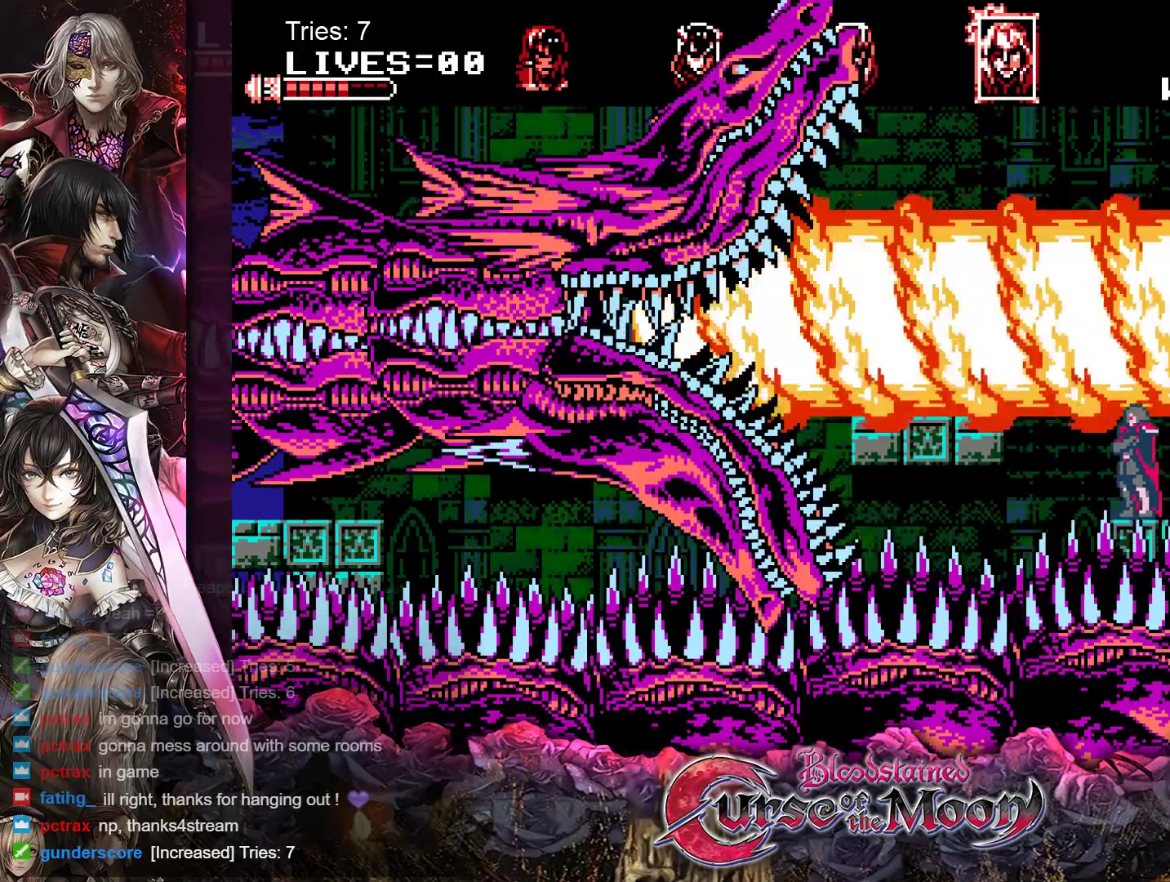
Gameplay with a controller (Nintendo layout); each line is a JSON object with the inputs held at the frame after it. "events" lists button and stick changes between this image and that frame as [ms after this image, input, new state], when the widget could be followed in between. Not read: L1 L3 R3.
{"buttons": [], "events": []}
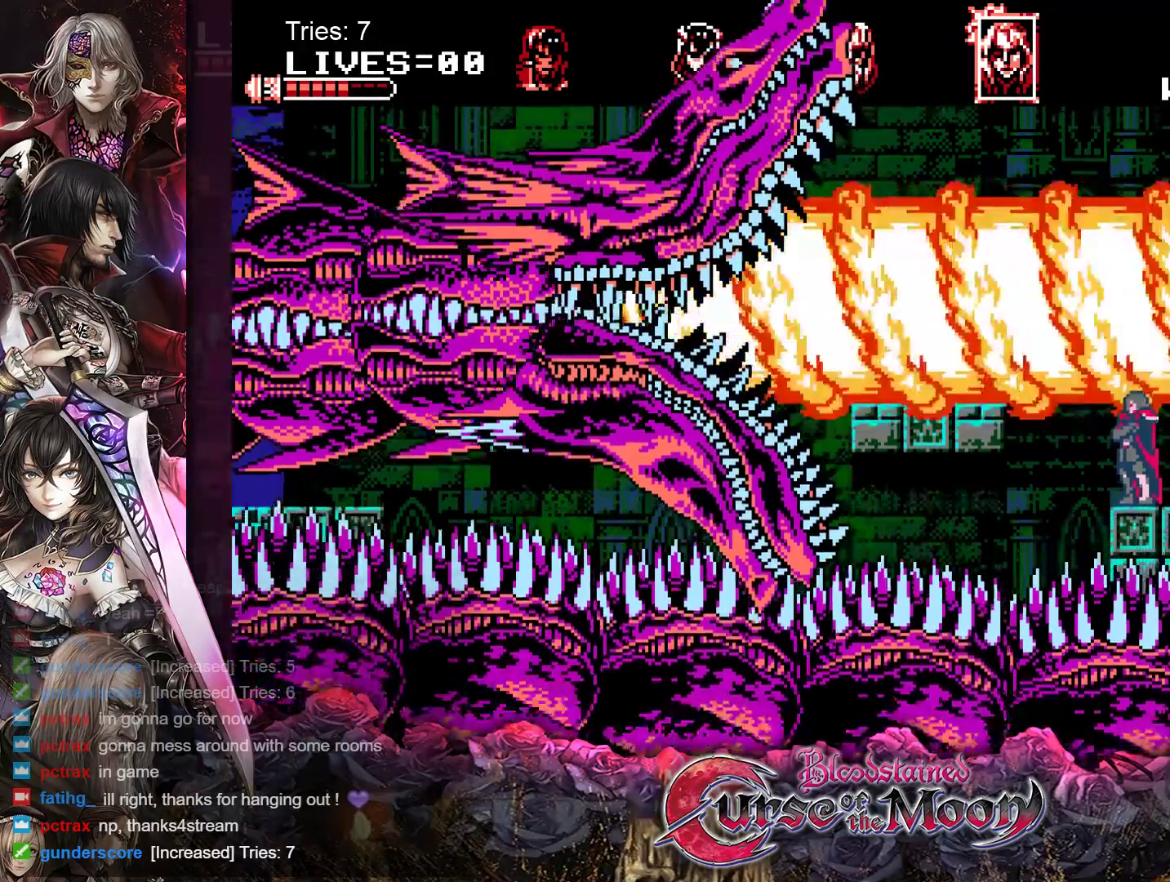
{"buttons": [], "events": []}
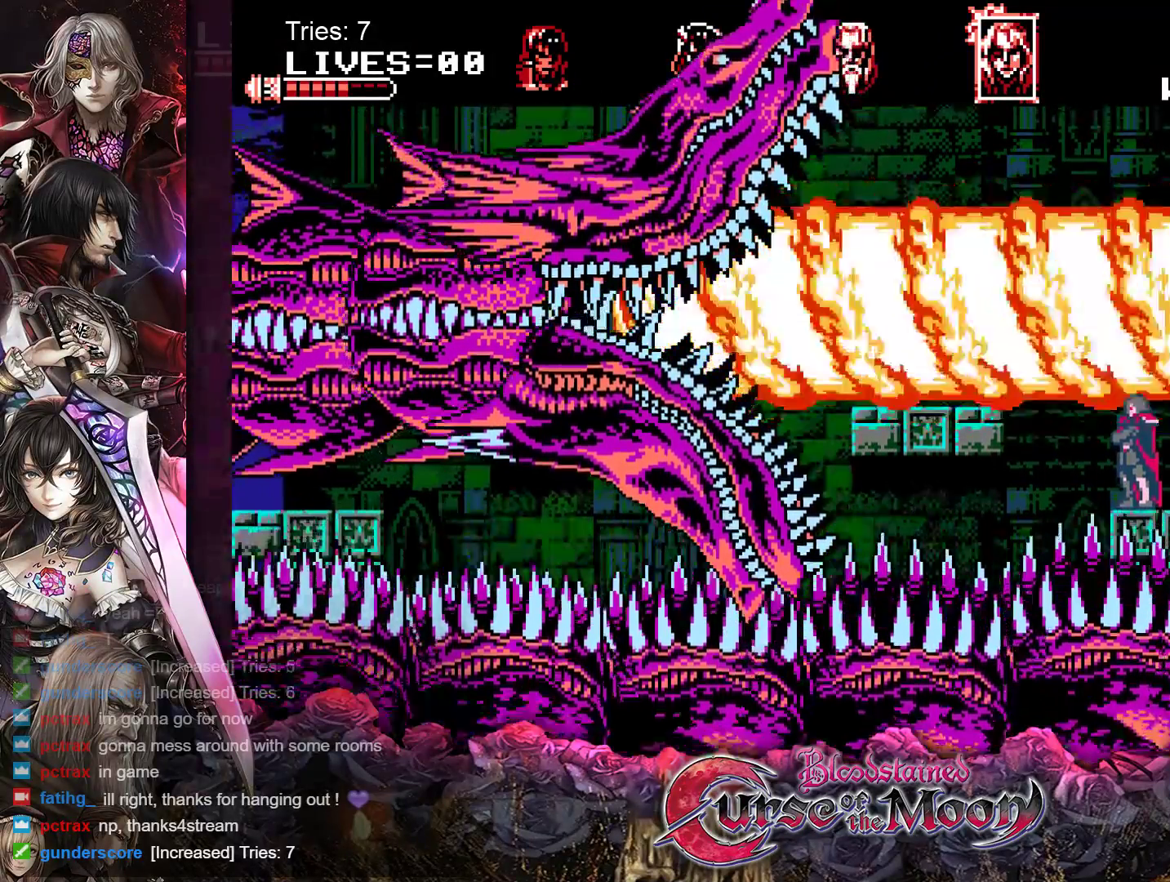
{"buttons": [], "events": []}
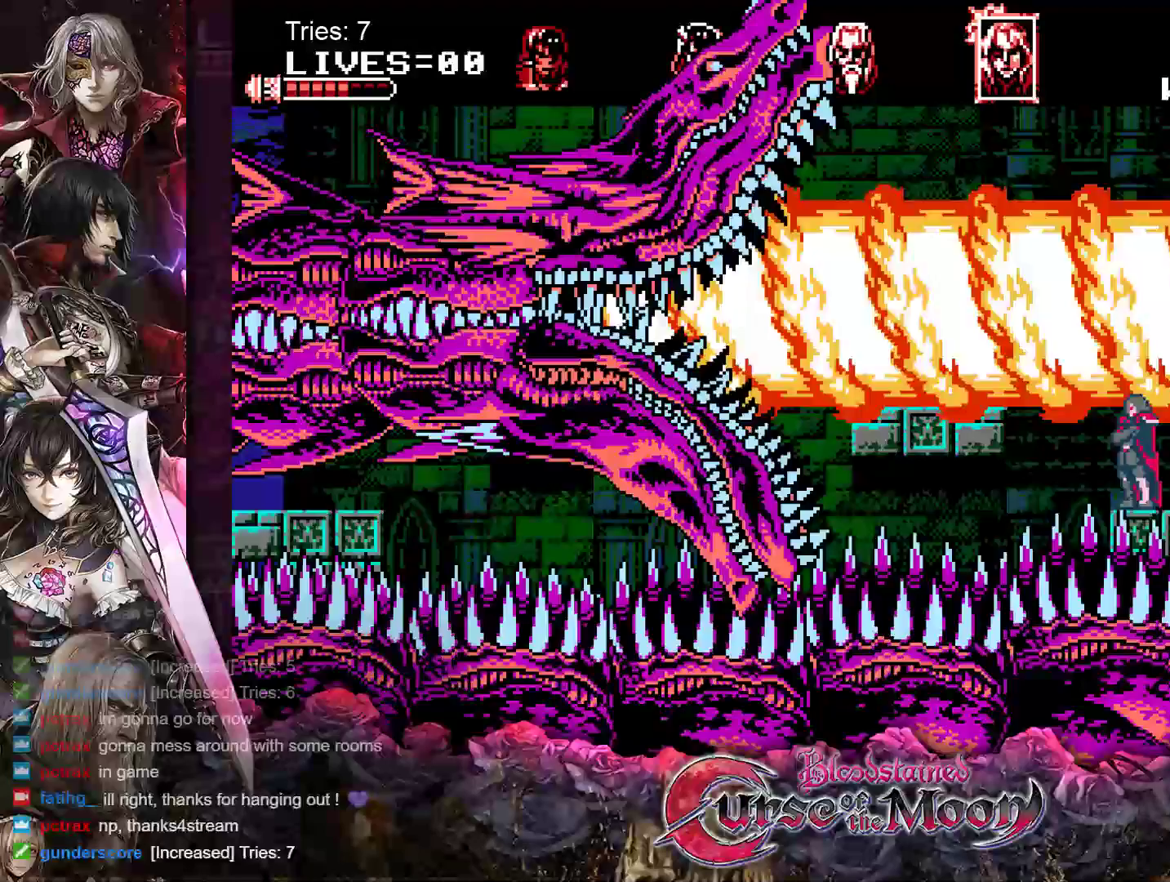
{"buttons": [], "events": []}
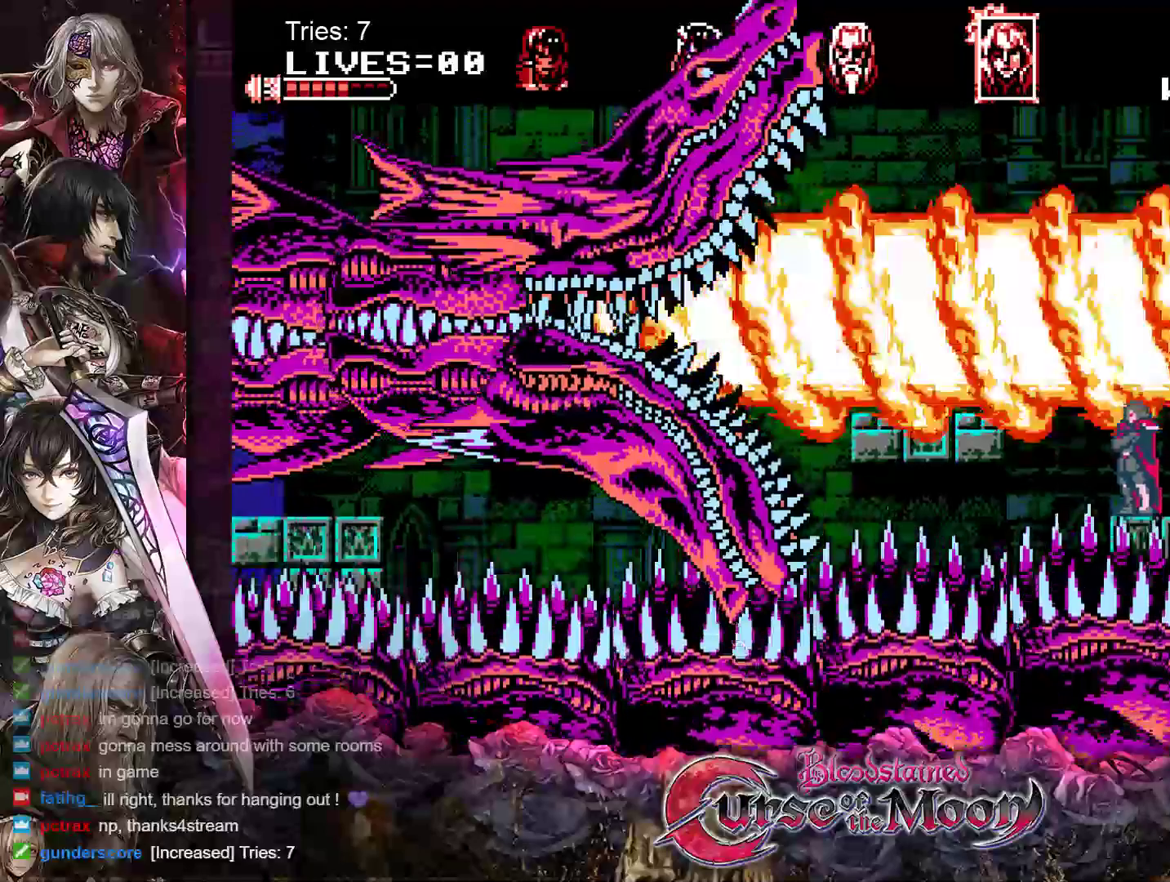
{"buttons": [], "events": []}
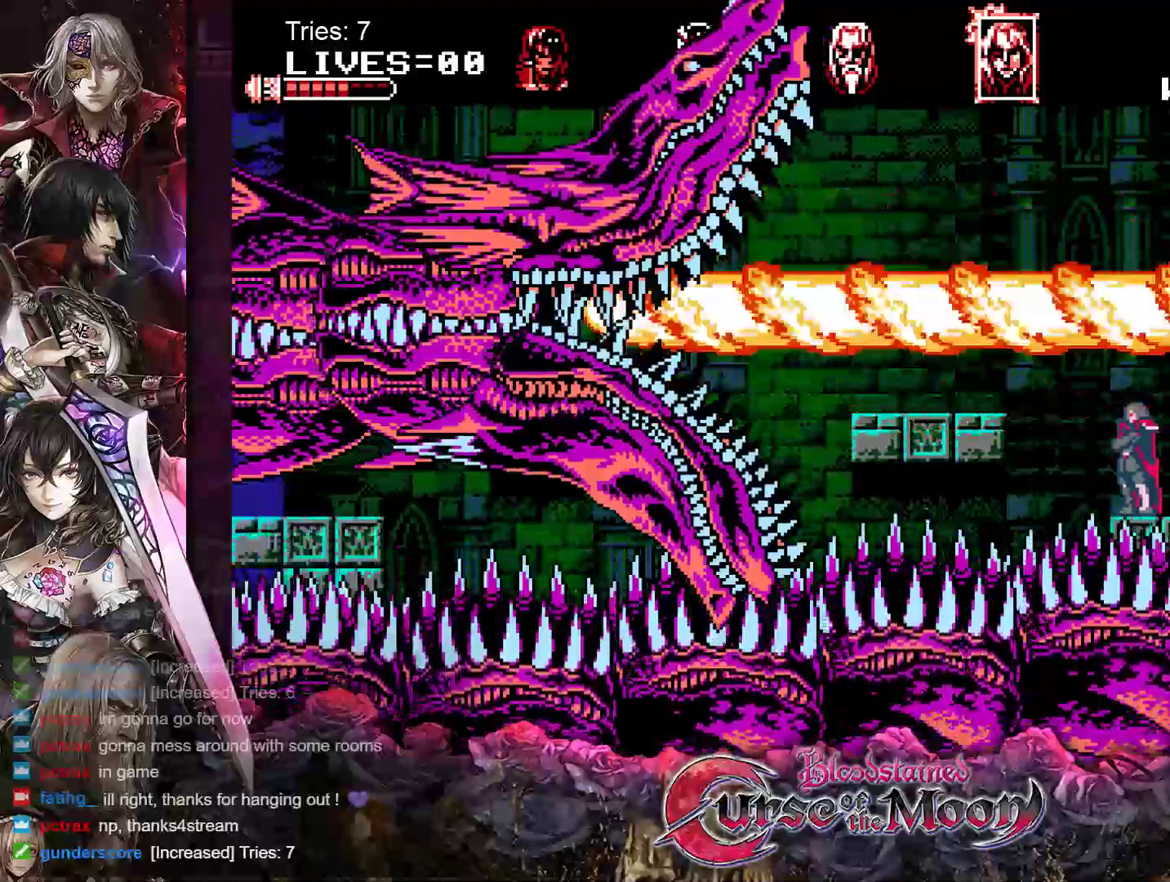
{"buttons": ["B", "DPAD_LEFT"], "events": [[217, "DPAD_LEFT", "down"], [267, "B", "down"]]}
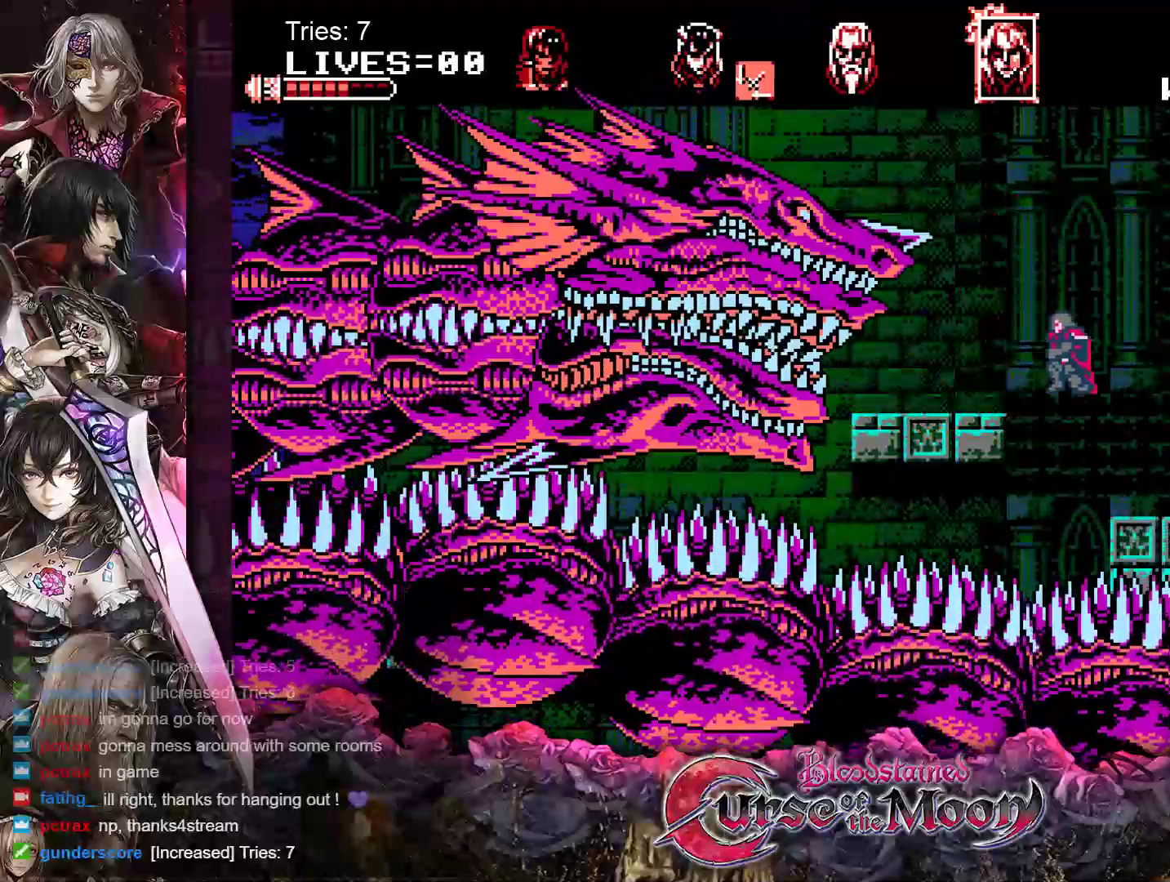
{"buttons": ["DPAD_LEFT"], "events": [[67, "B", "up"], [167, "Y", "down"], [300, "Y", "up"], [383, "Y", "down"], [500, "Y", "up"]]}
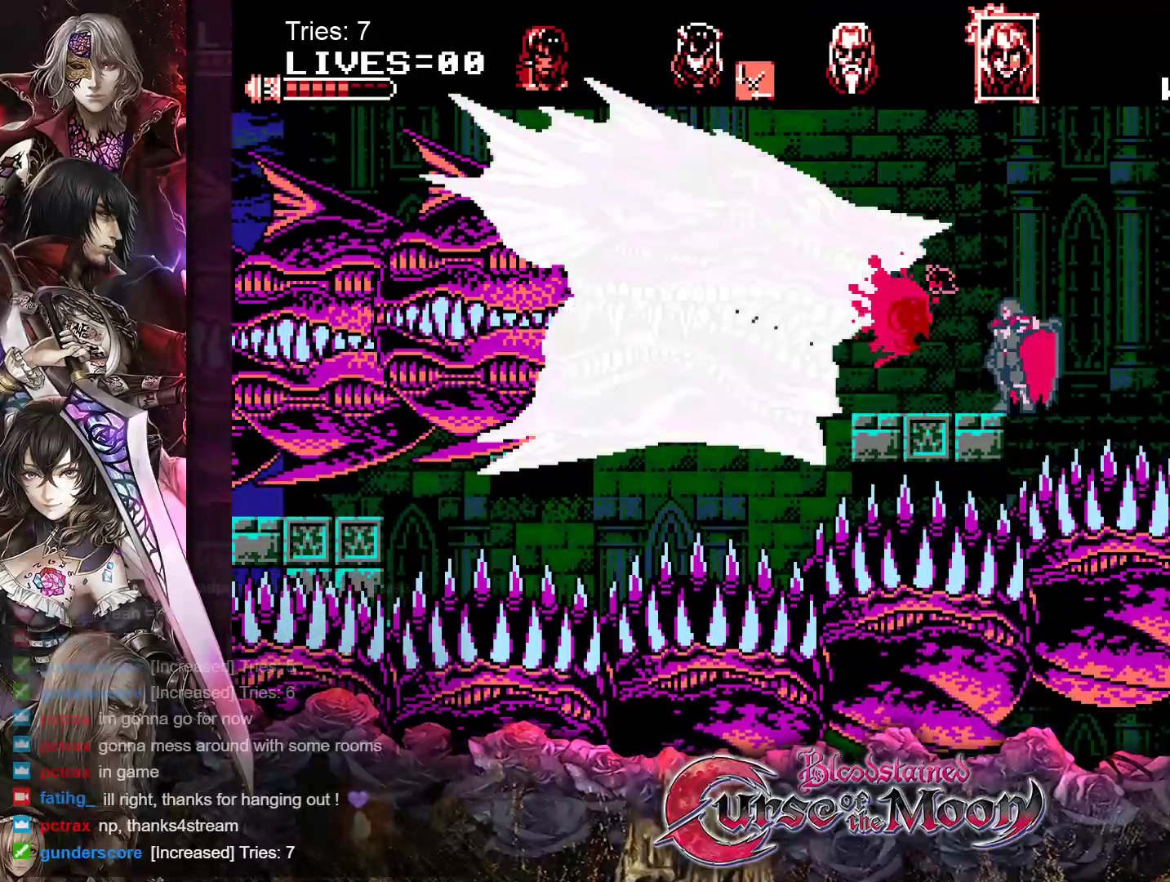
{"buttons": ["Y"], "events": [[67, "Y", "down"], [167, "Y", "up"], [217, "Y", "down"], [317, "DPAD_LEFT", "up"], [317, "Y", "up"], [367, "Y", "down"], [450, "Y", "up"], [500, "Y", "down"]]}
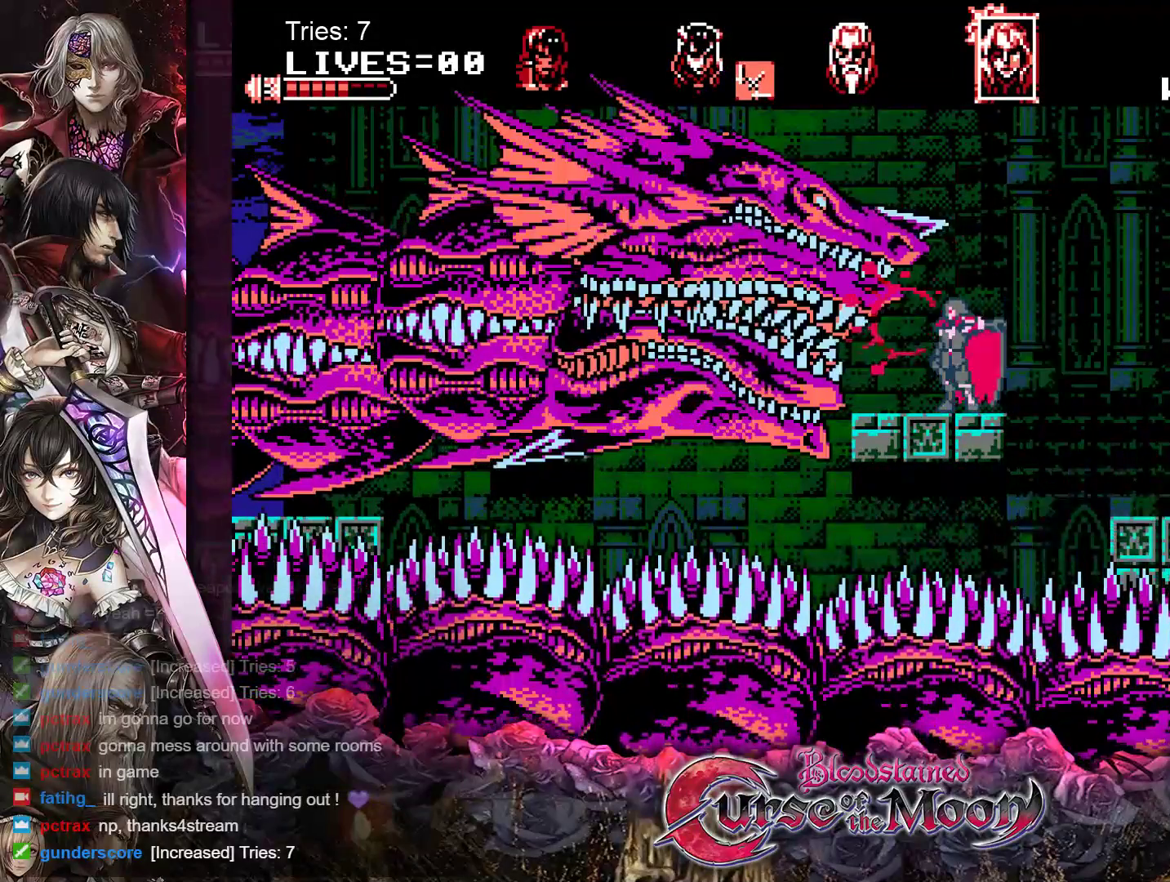
{"buttons": [], "events": [[83, "Y", "up"], [150, "Y", "down"], [217, "Y", "up"], [283, "Y", "down"], [367, "Y", "up"], [417, "Y", "down"], [500, "Y", "up"]]}
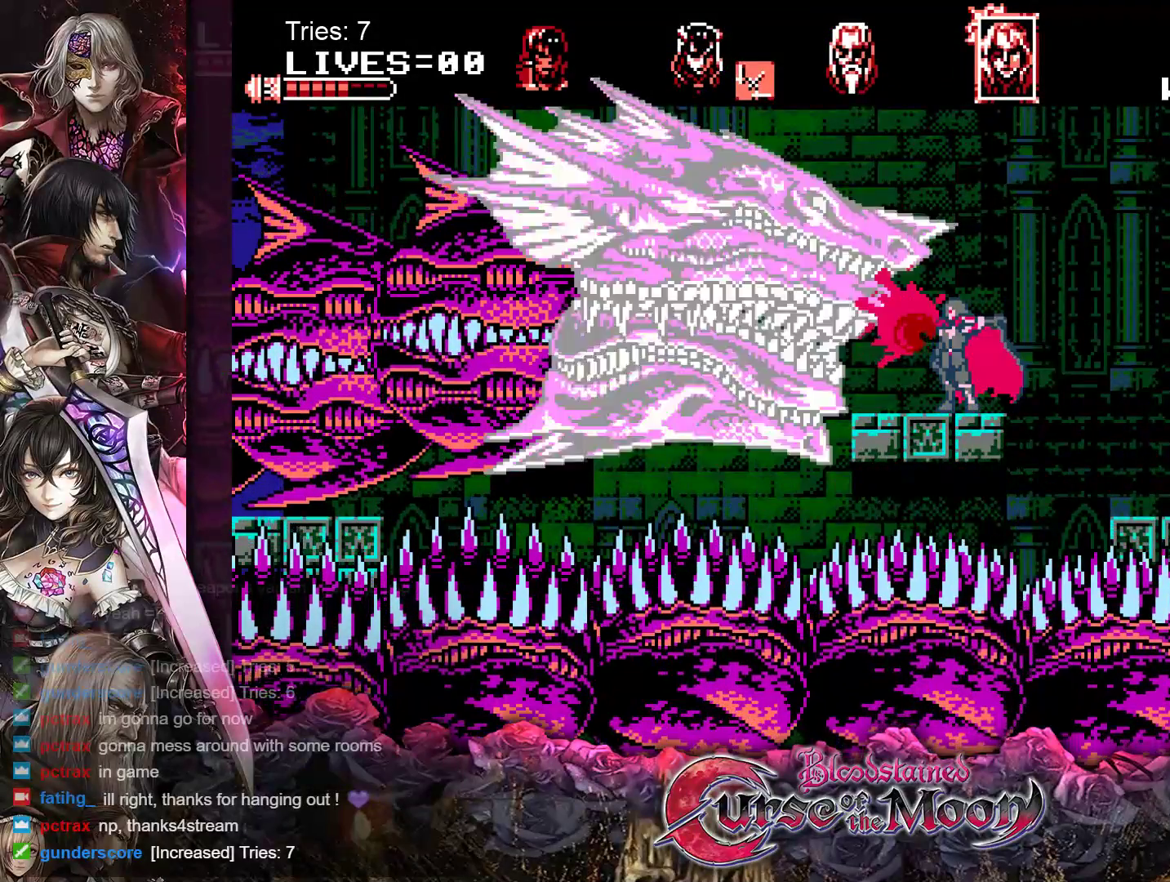
{"buttons": ["Y"], "events": [[50, "Y", "down"], [133, "Y", "up"], [200, "Y", "down"], [267, "Y", "up"], [317, "Y", "down"], [400, "Y", "up"], [467, "Y", "down"]]}
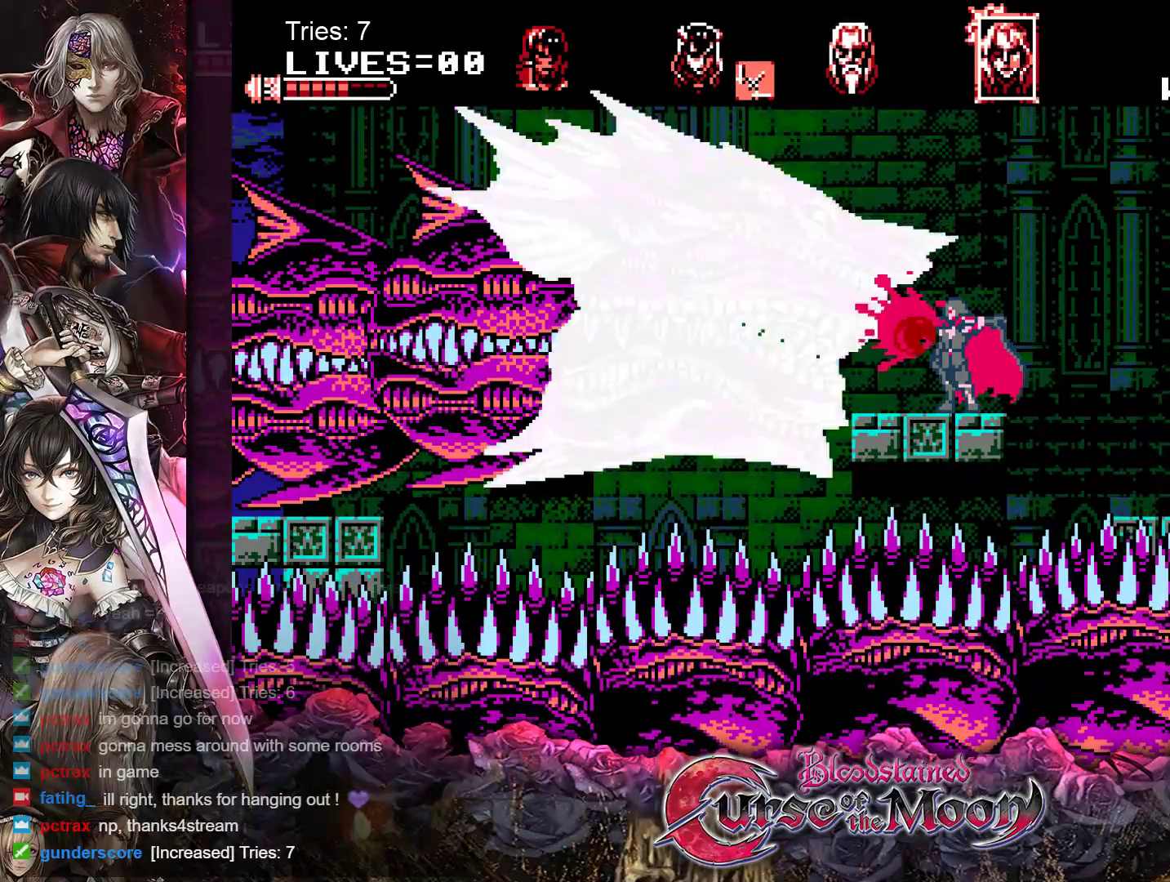
{"buttons": ["Y"], "events": [[33, "Y", "up"], [100, "Y", "down"], [167, "Y", "up"], [233, "Y", "down"], [300, "Y", "up"], [367, "Y", "down"], [450, "Y", "up"], [500, "Y", "down"]]}
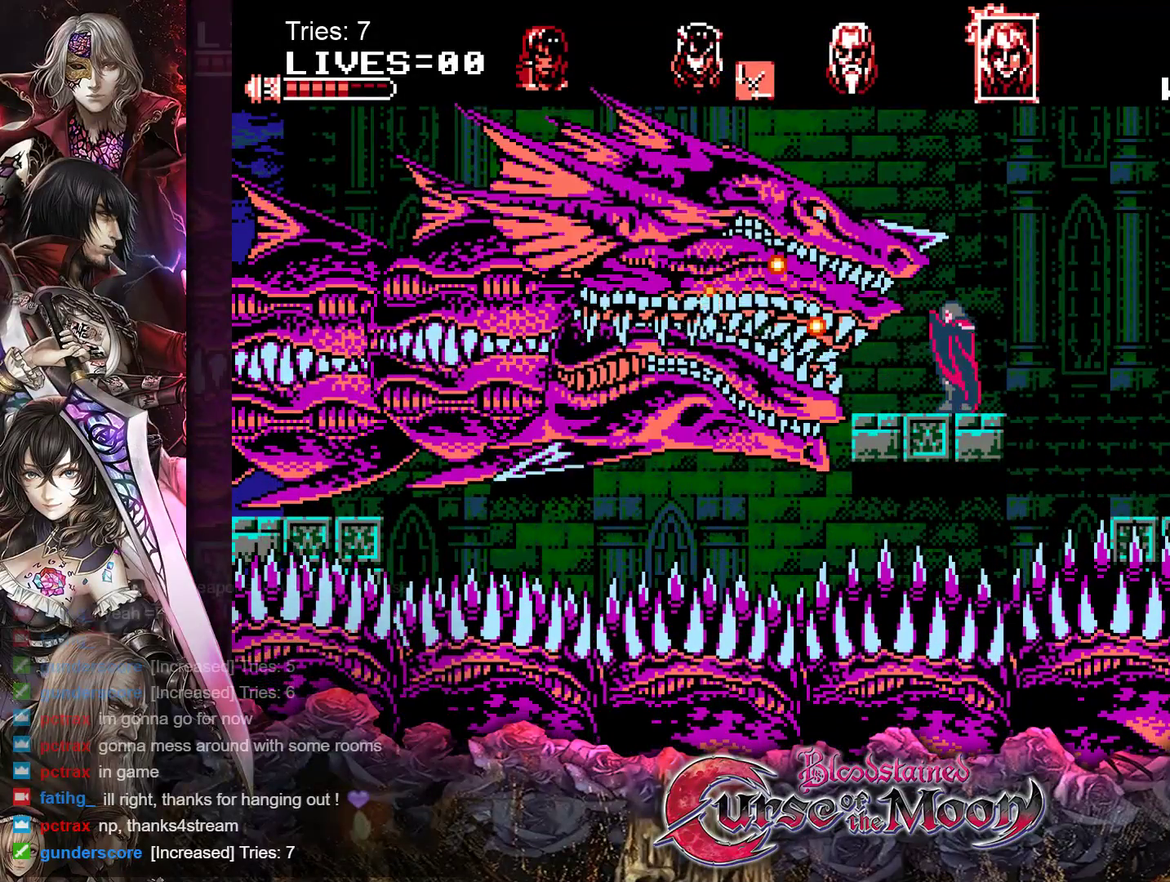
{"buttons": [], "events": [[83, "Y", "up"], [150, "Y", "down"], [217, "Y", "up"], [283, "Y", "down"], [350, "Y", "up"], [417, "Y", "down"], [500, "Y", "up"]]}
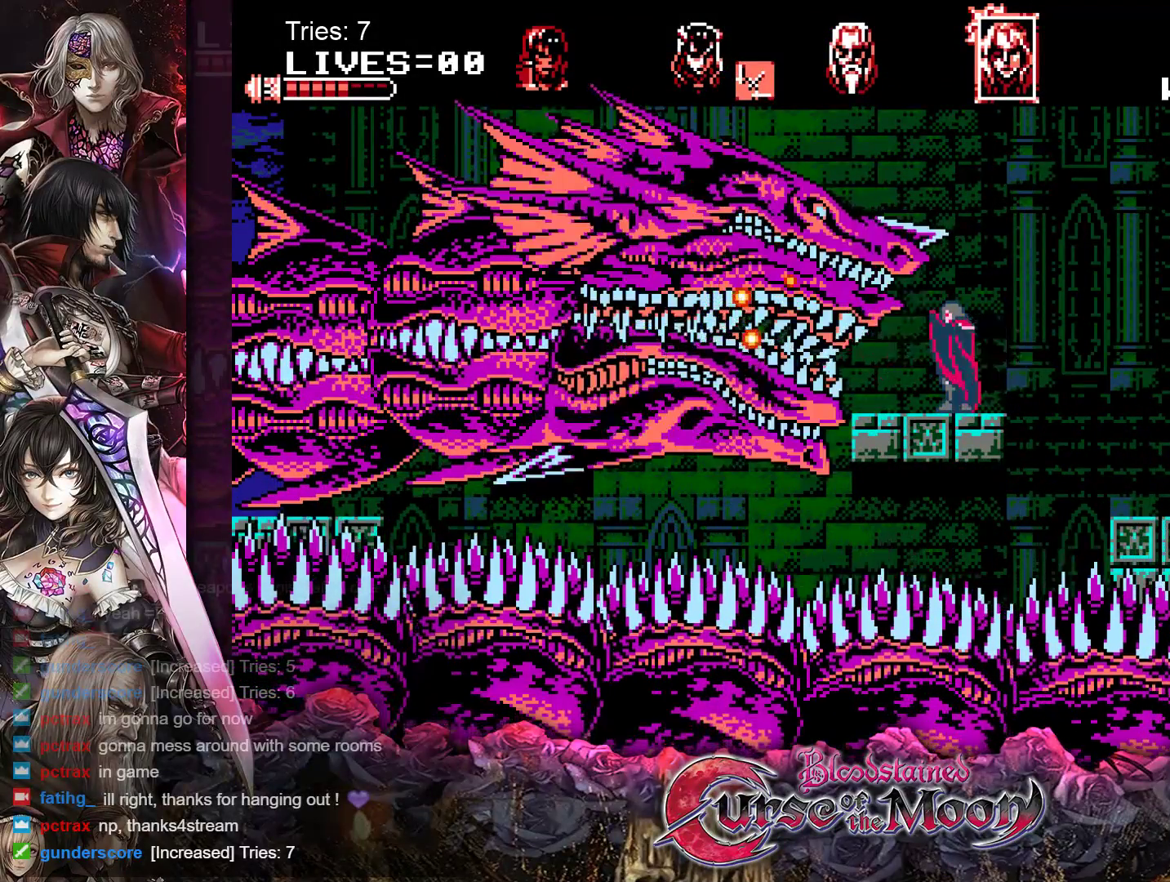
{"buttons": ["B", "DPAD_RIGHT"], "events": [[300, "DPAD_RIGHT", "down"], [383, "B", "down"]]}
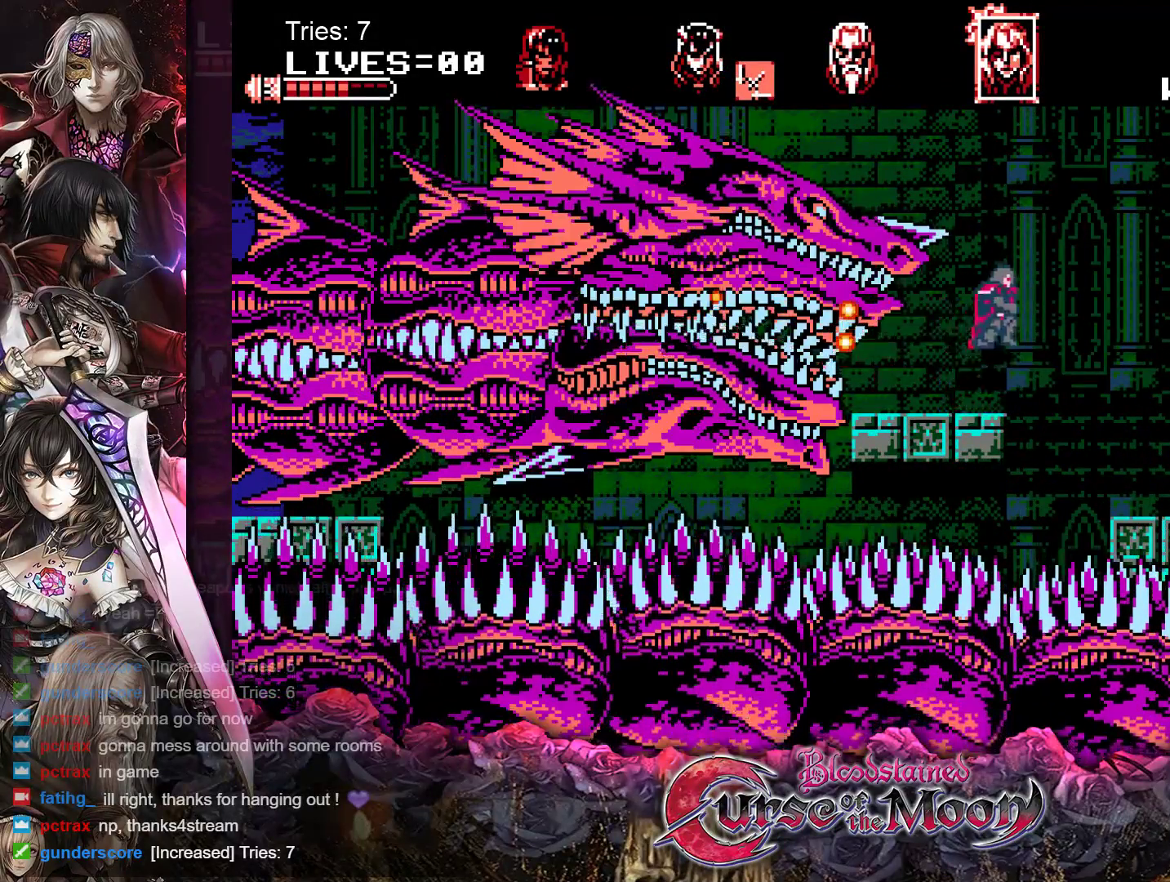
{"buttons": ["DPAD_RIGHT"], "events": [[33, "B", "up"]]}
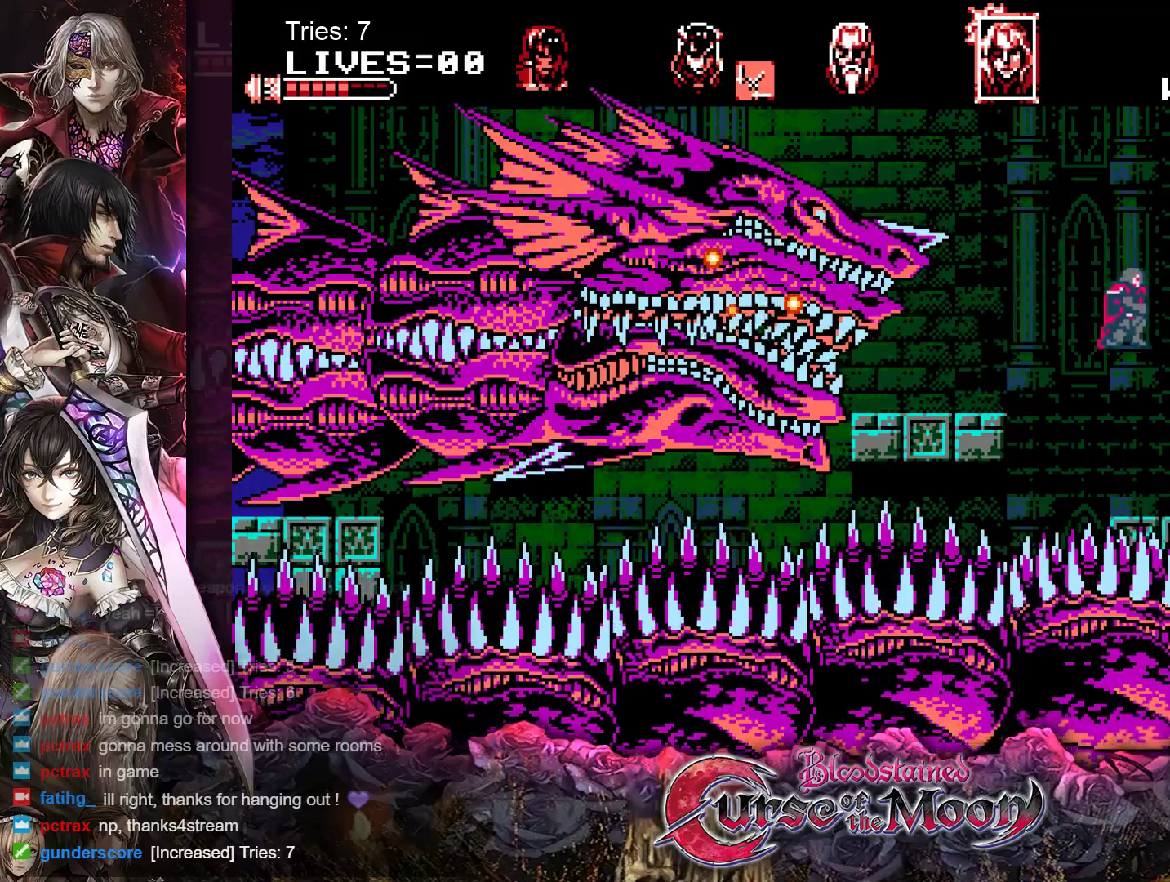
{"buttons": ["DPAD_LEFT"], "events": [[133, "DPAD_RIGHT", "up"], [433, "DPAD_LEFT", "down"]]}
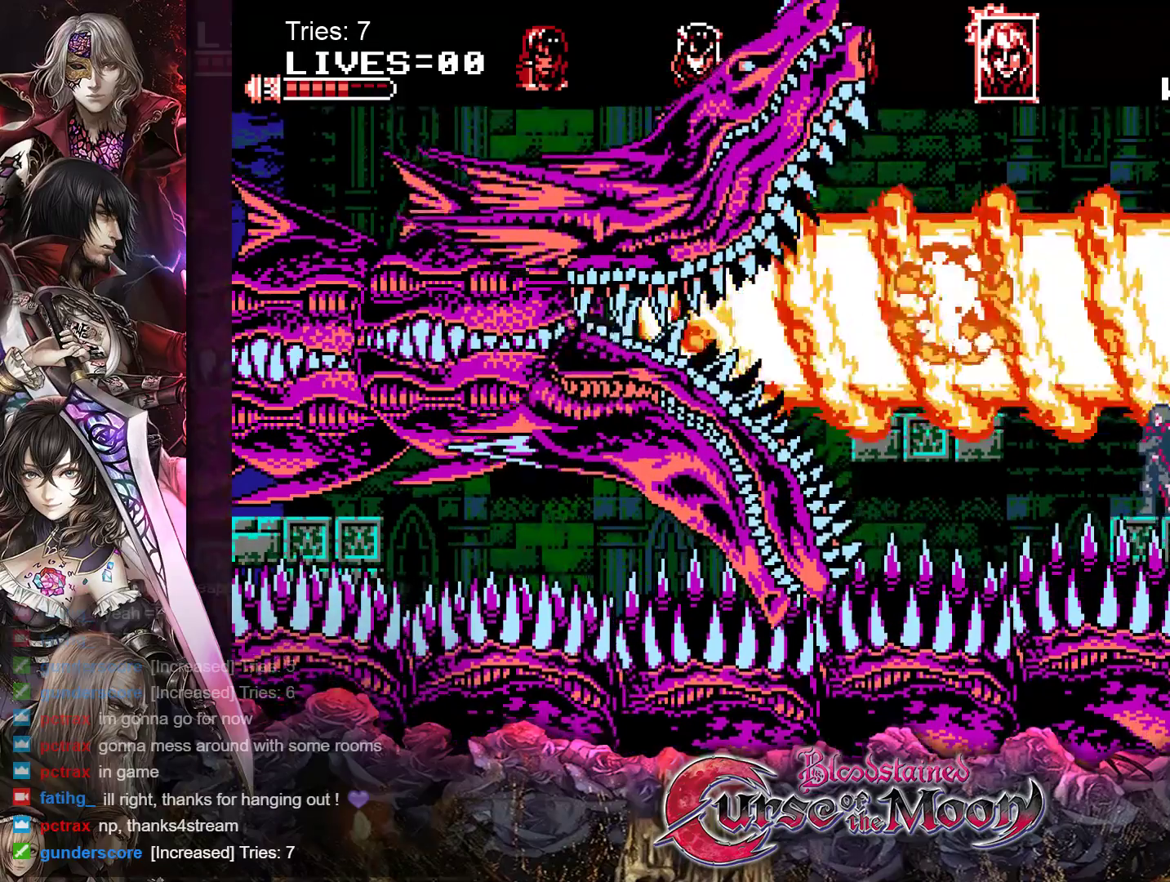
{"buttons": [], "events": [[33, "DPAD_LEFT", "up"]]}
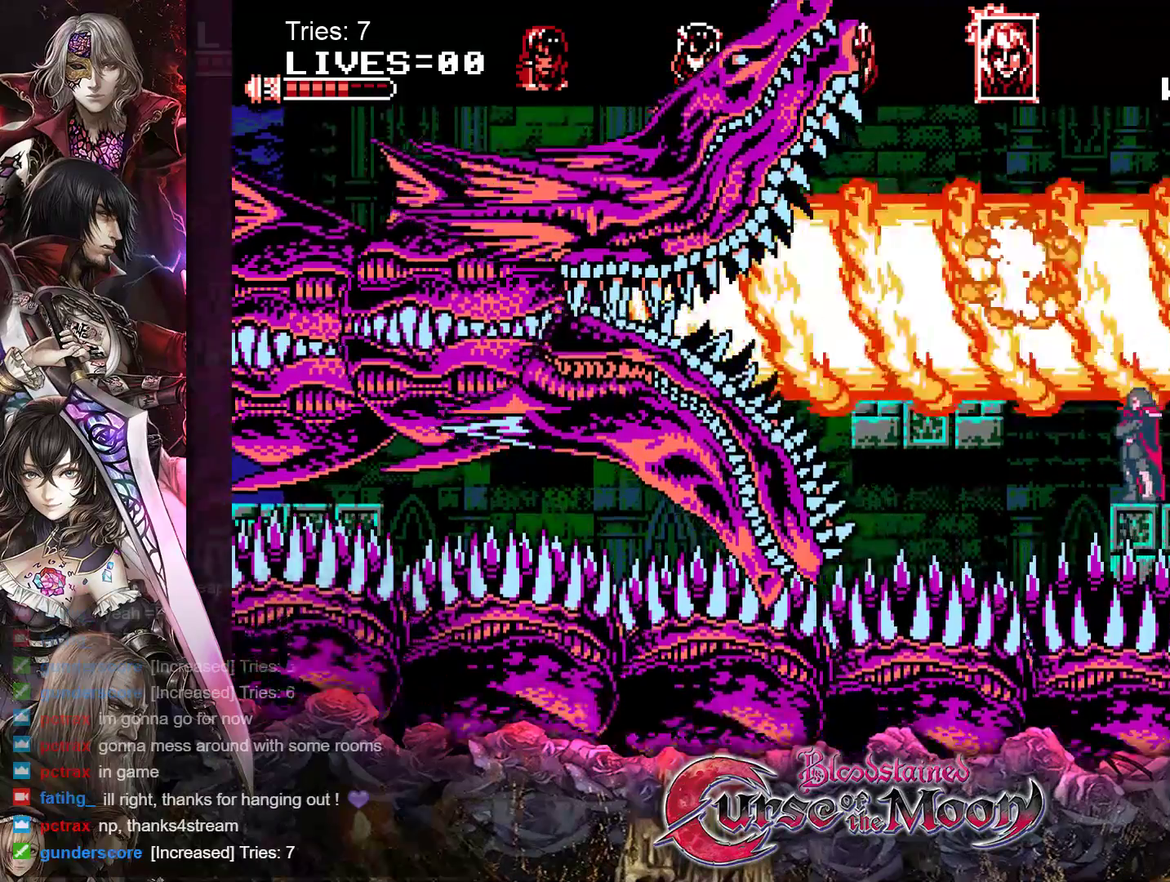
{"buttons": [], "events": []}
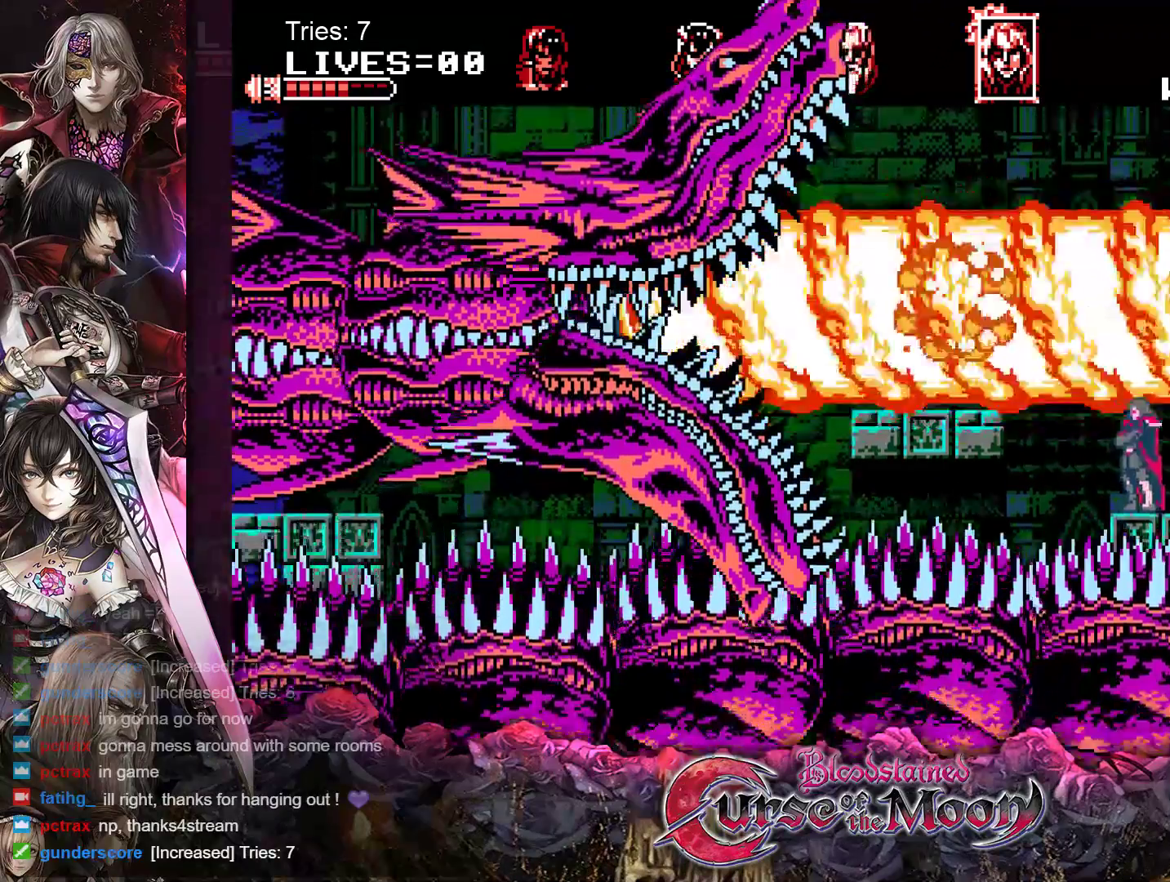
{"buttons": [], "events": []}
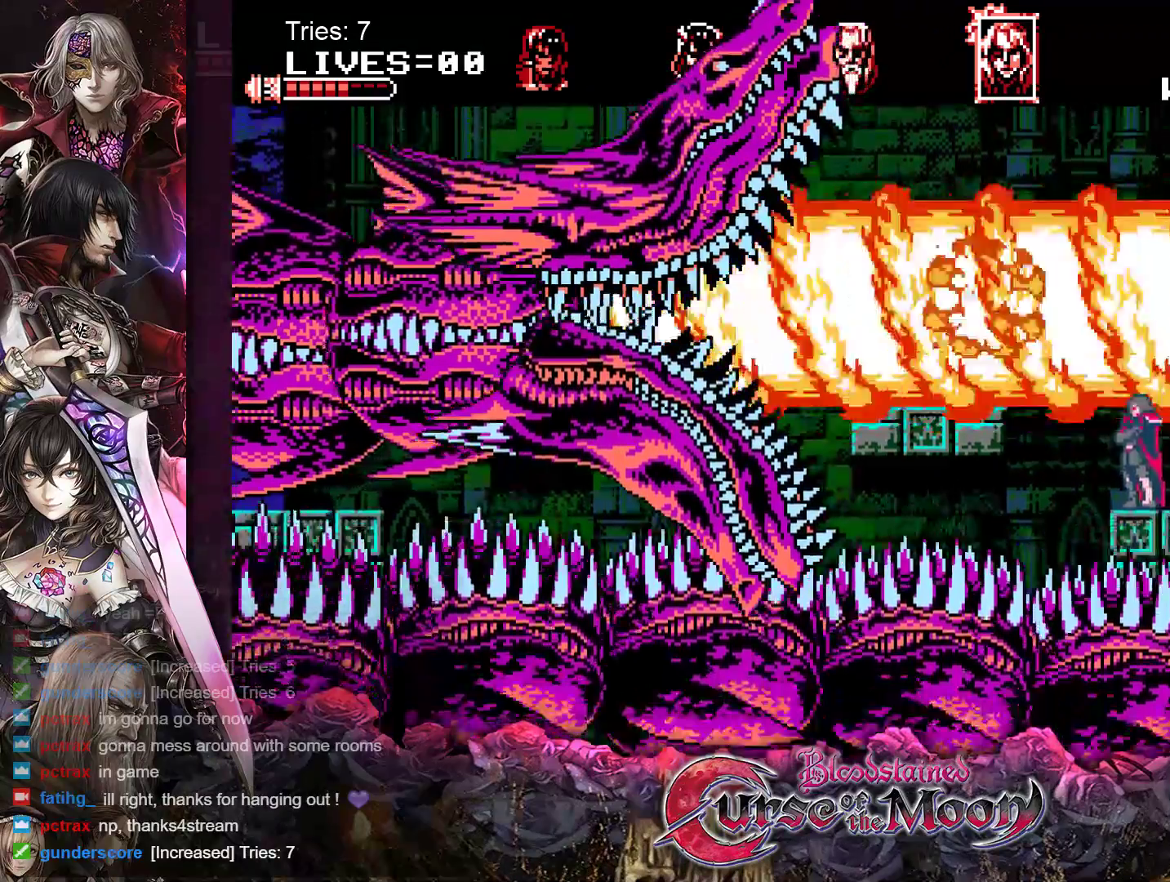
{"buttons": [], "events": []}
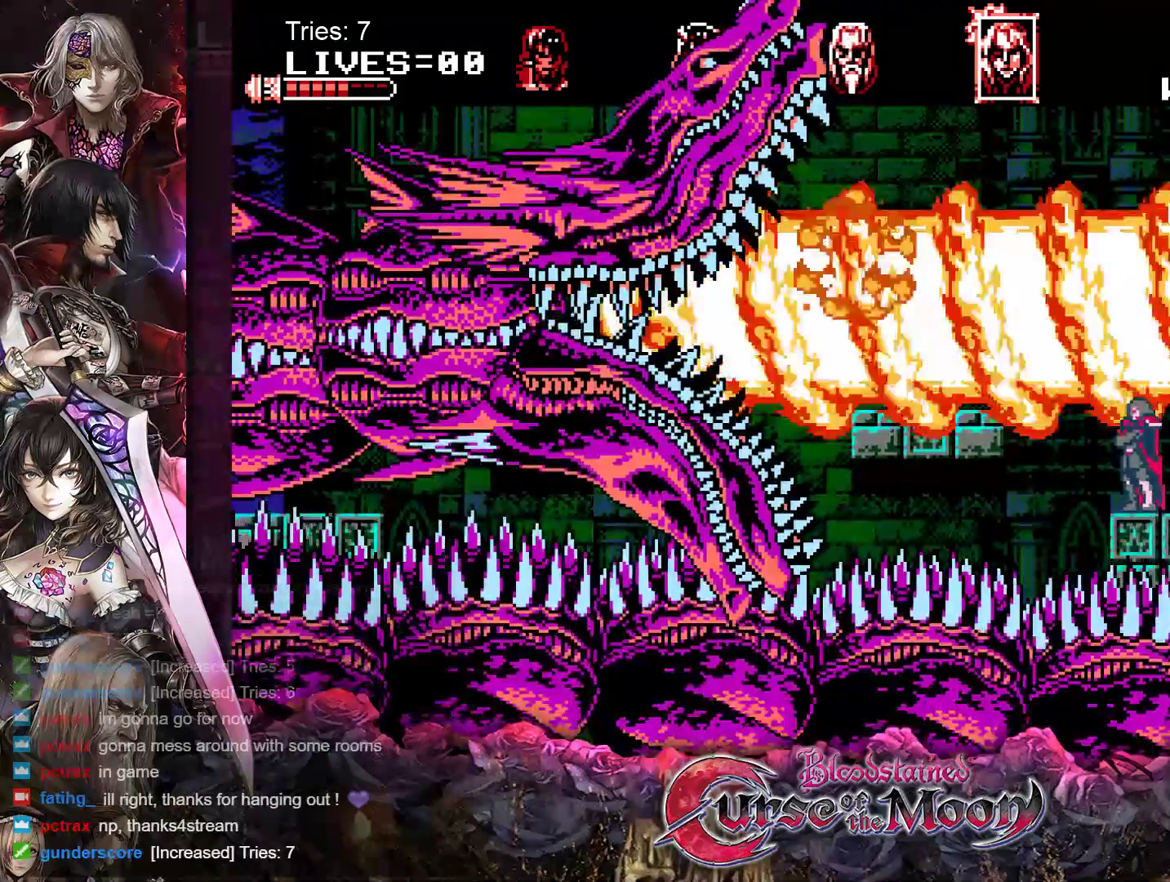
{"buttons": [], "events": []}
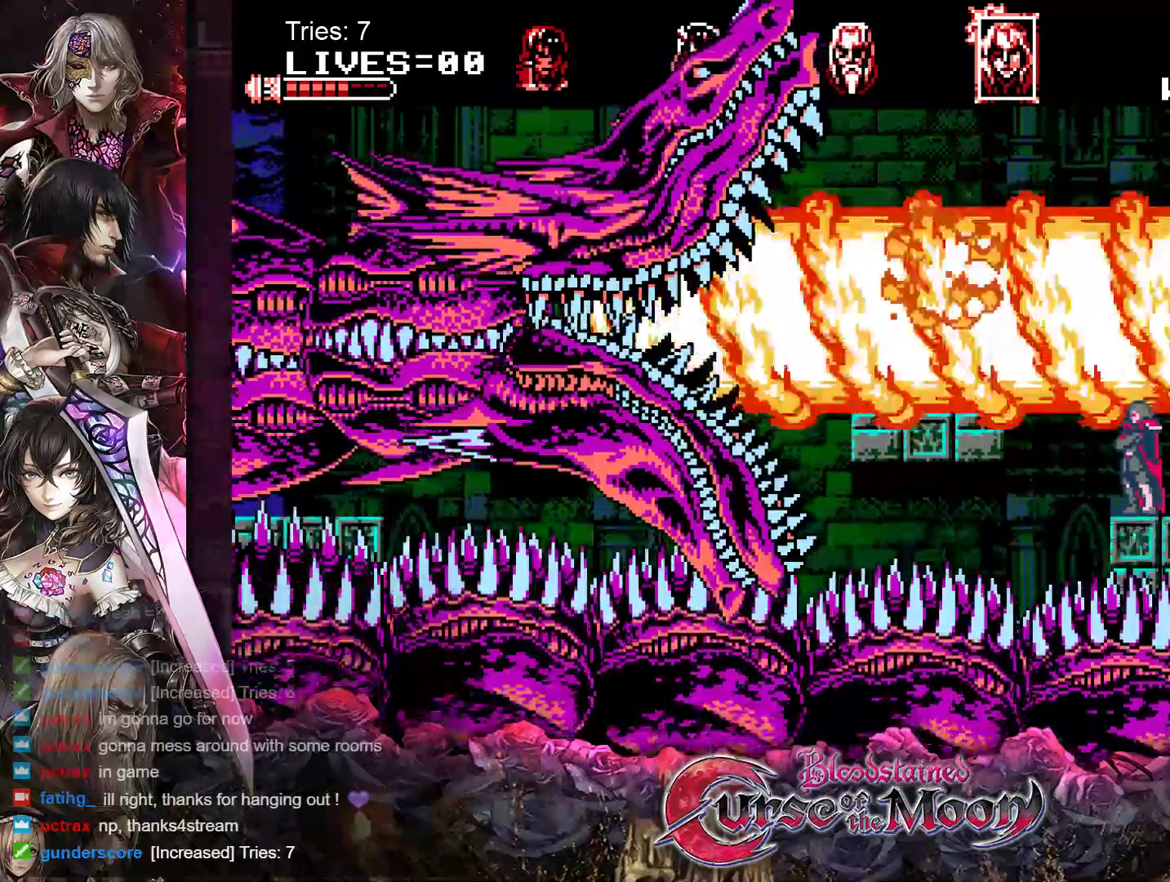
{"buttons": [], "events": []}
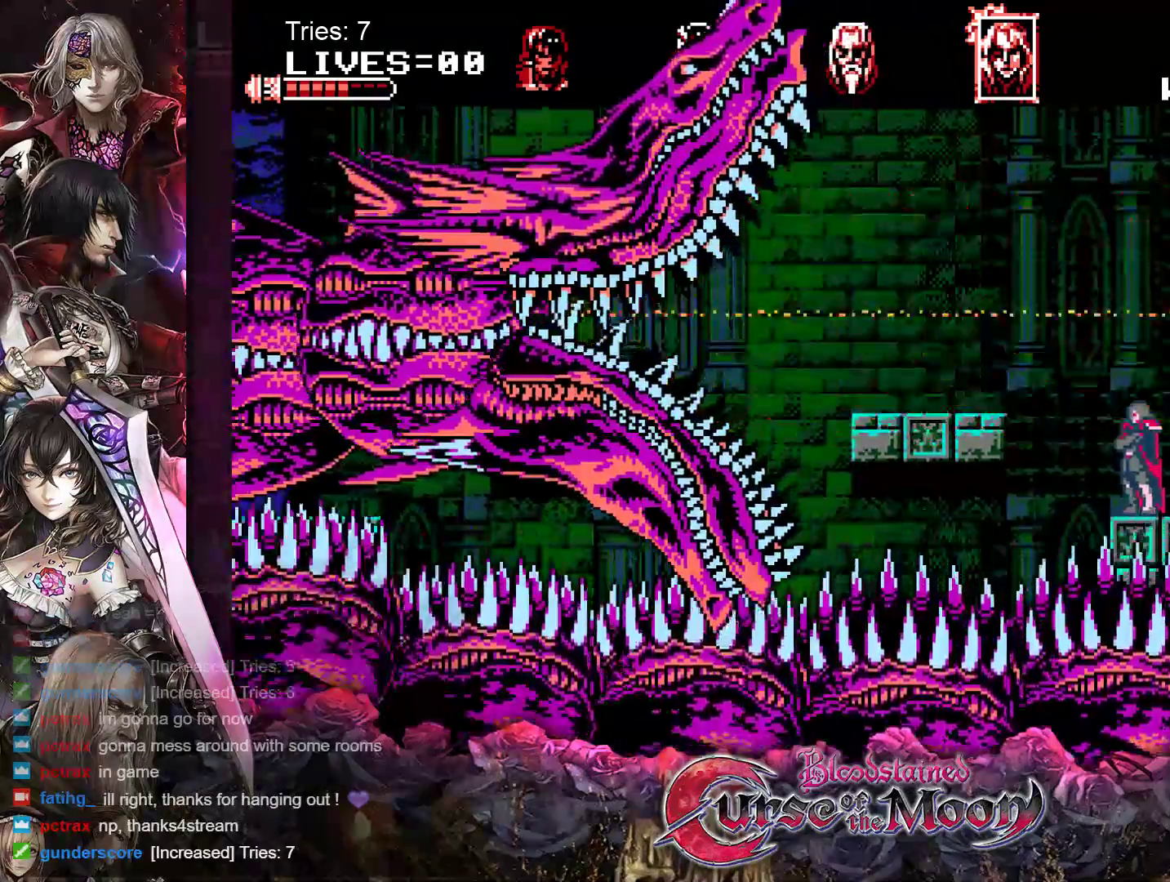
{"buttons": ["B", "Y", "DPAD_LEFT"], "events": [[83, "DPAD_LEFT", "down"], [183, "B", "down"], [400, "Y", "down"]]}
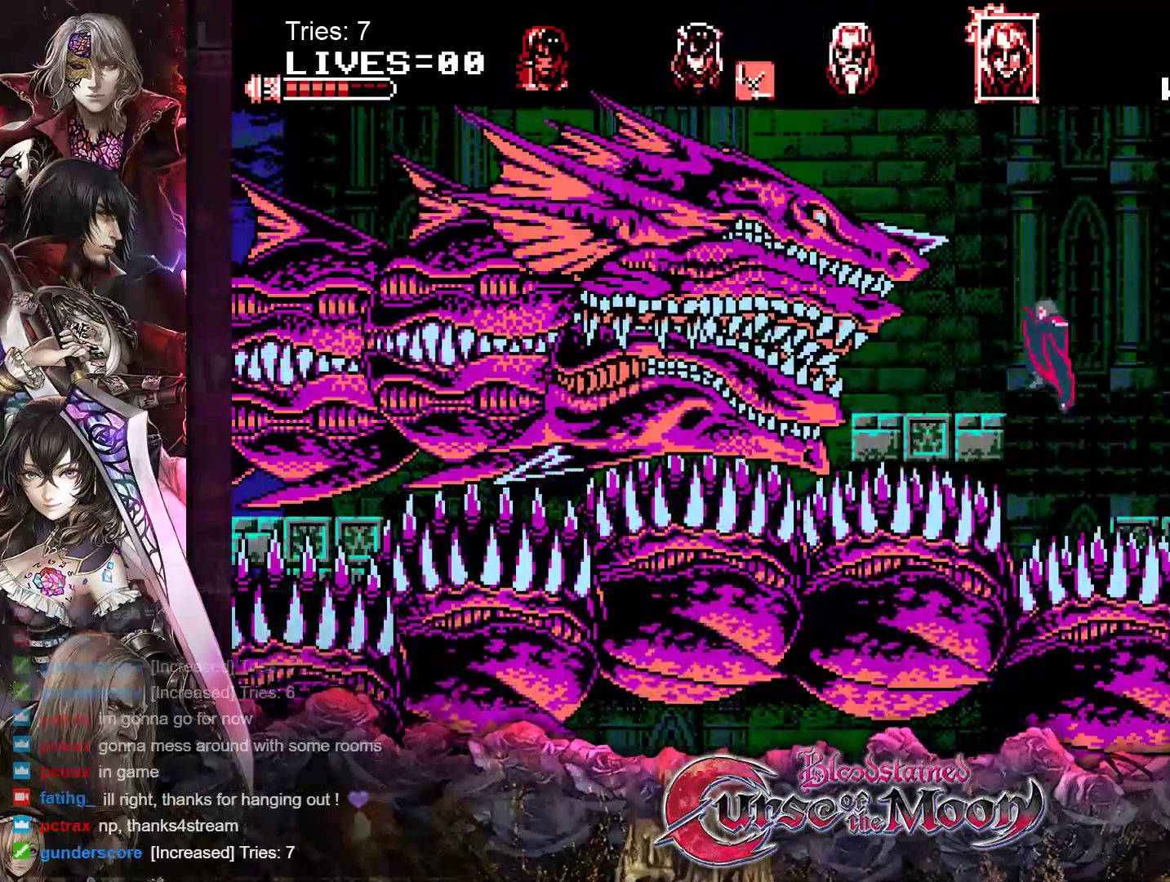
{"buttons": ["Y"], "events": [[183, "Y", "up"], [200, "B", "up"], [383, "DPAD_LEFT", "up"], [383, "Y", "down"]]}
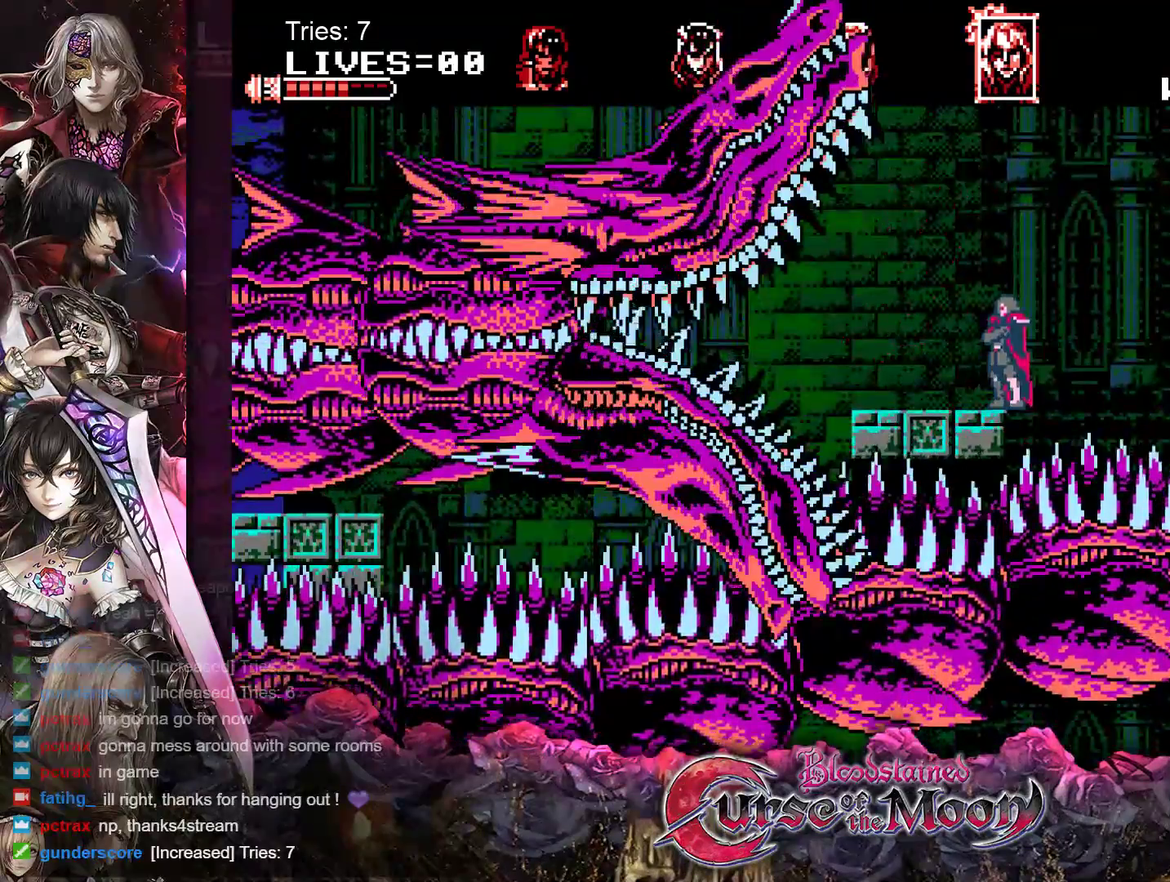
{"buttons": [], "events": [[33, "Y", "up"]]}